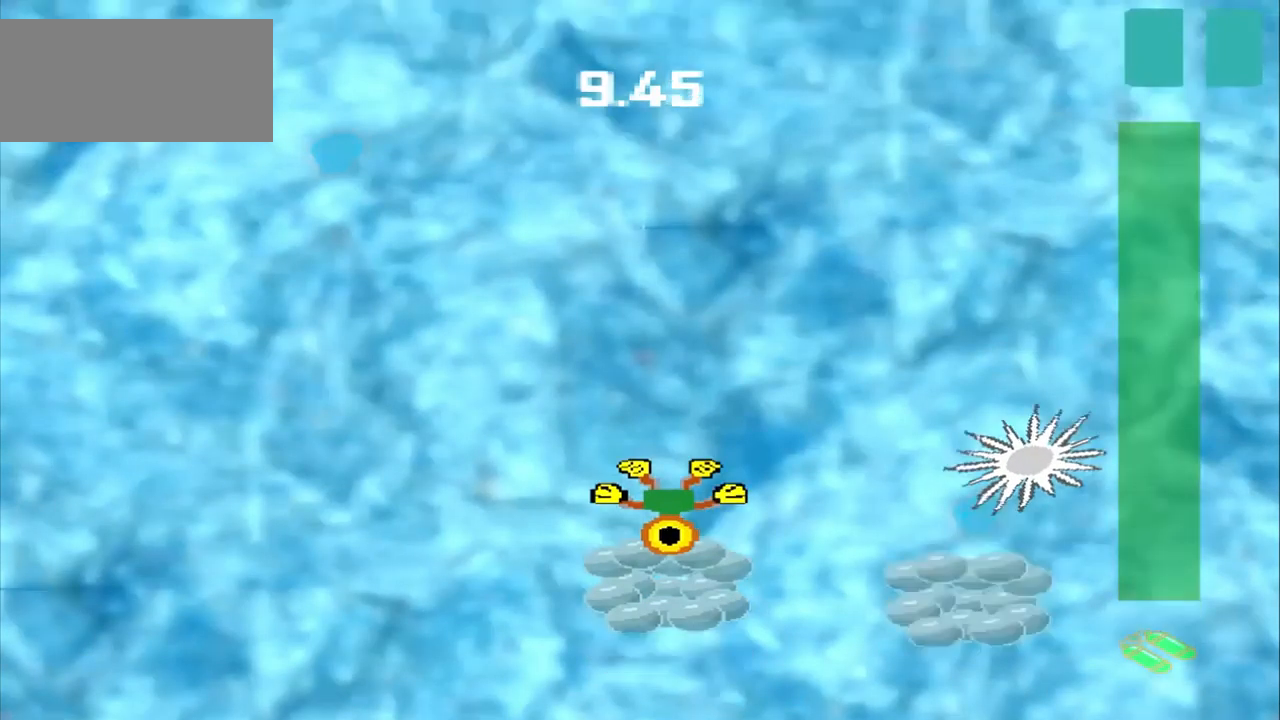
Gameplay with a controller (PlayStation layout); each line is a JSON object with the inputs held at the frame after it. "events" lists button and stick changes between this image and that frame as [ms after this image, input, new state], when the widget could be followed in between. Not read: L2 L3 R2 R3 right_stick.
{"buttons": [], "left_stick": "right", "events": [[167, "left_stick", "down-right"], [500, "left_stick", "right"]]}
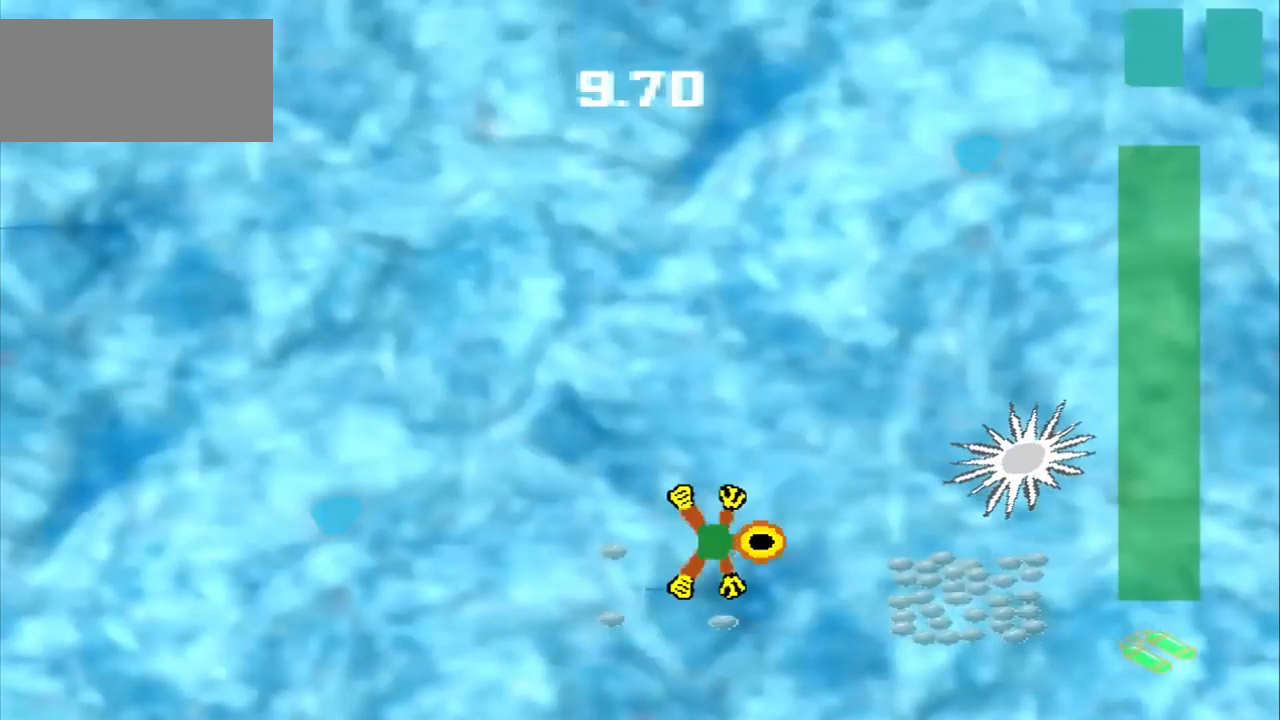
{"buttons": ["CROSS"], "left_stick": "right", "events": [[84, "left_stick", "down-right"], [167, "left_stick", "right"], [375, "CROSS", "down"]]}
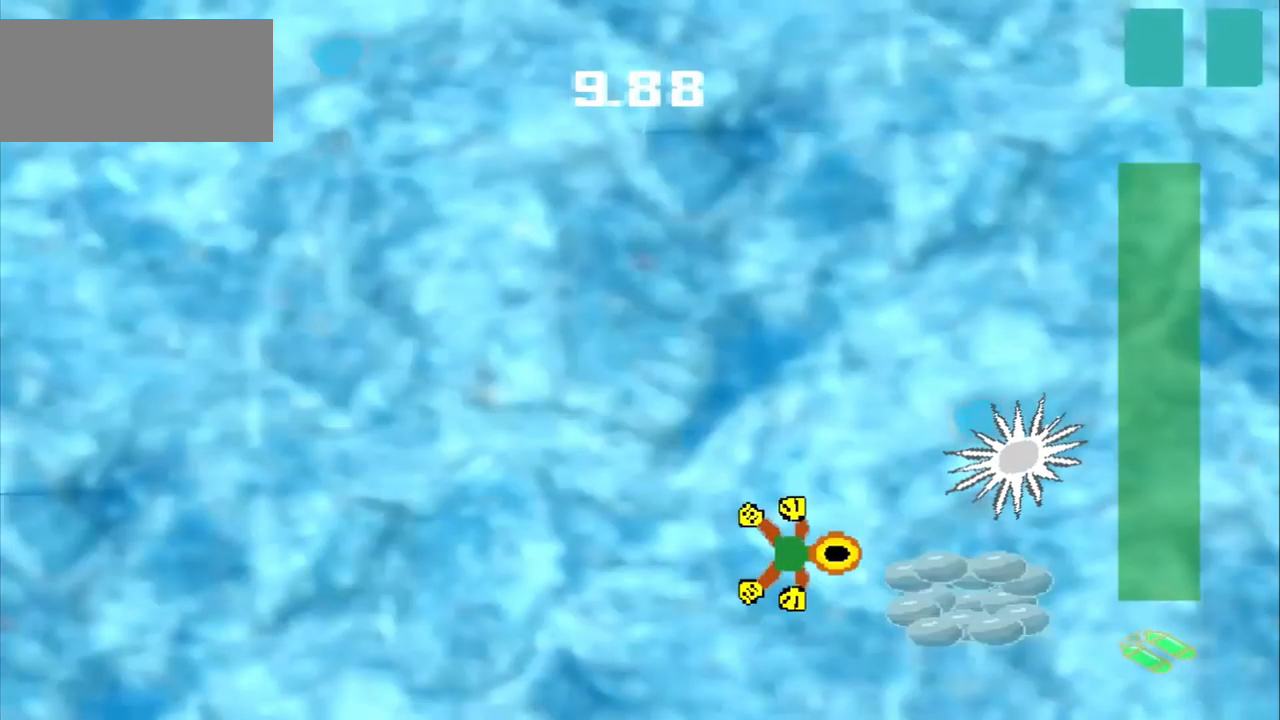
{"buttons": [], "left_stick": "up-left"}
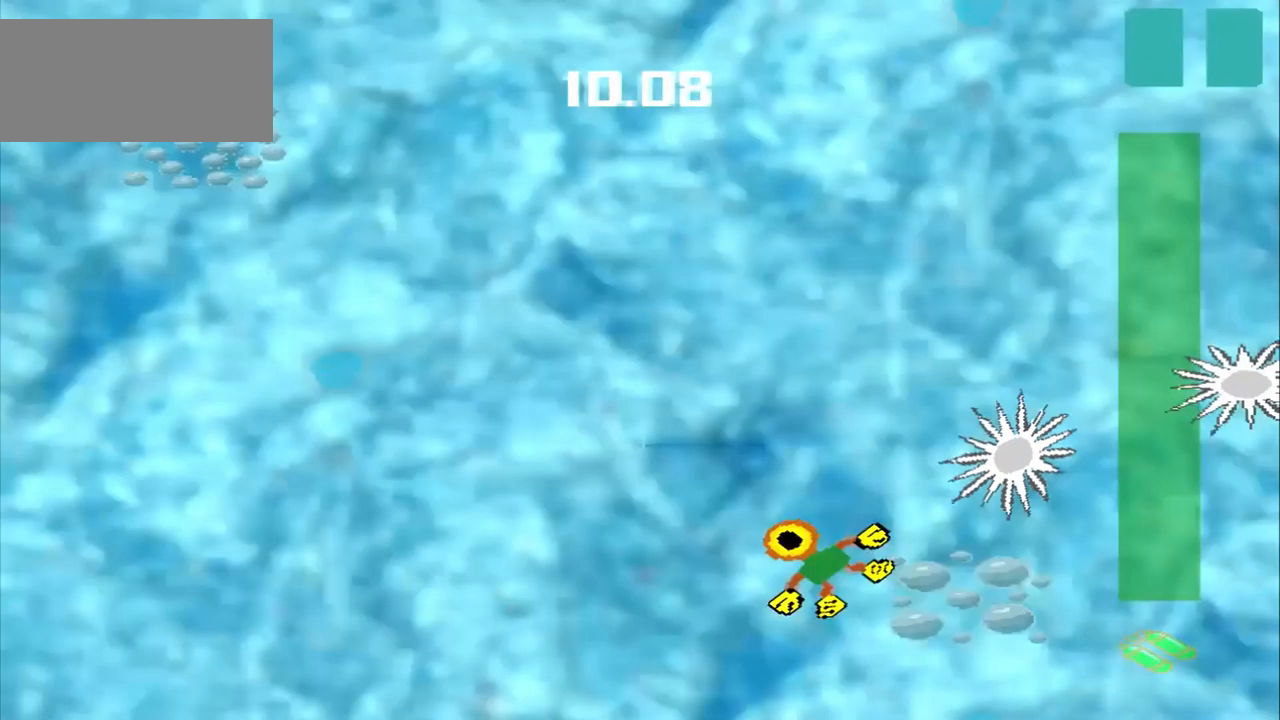
{"buttons": [], "left_stick": "up-left", "events": [[292, "DPAD_DOWN", "down"], [459, "DPAD_DOWN", "up"]]}